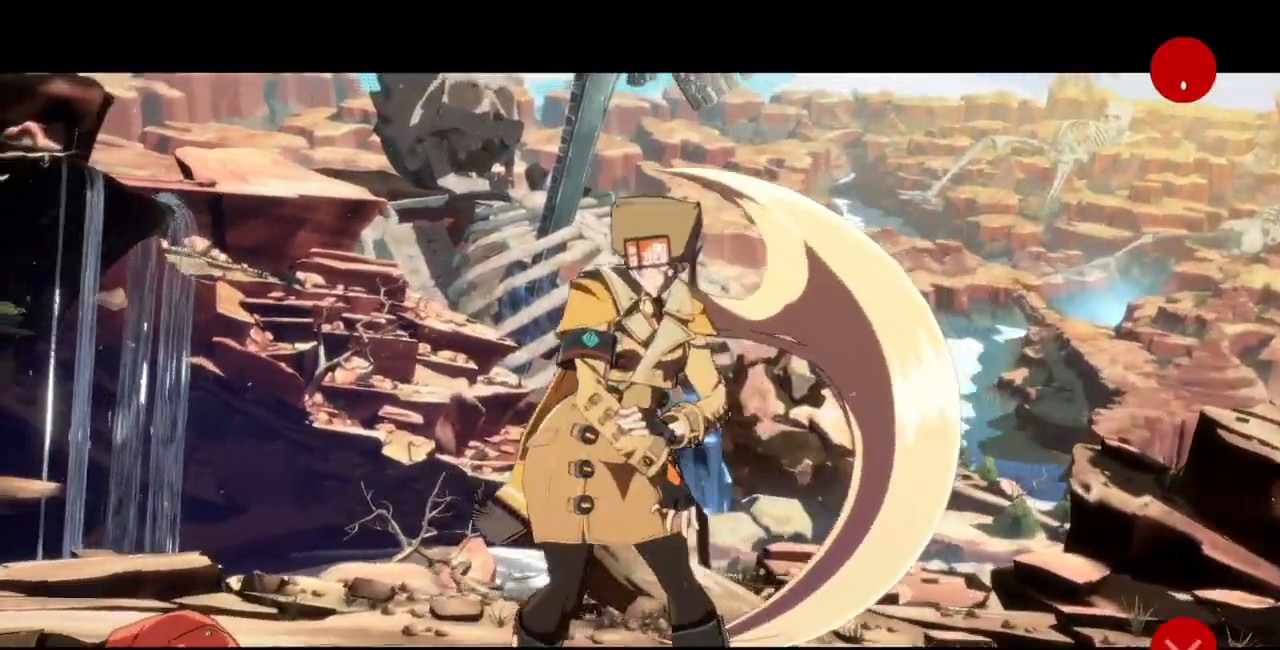
Gameplay with a controller (arcade stick); each line is a JSON object with the inputs held at the frame after it. "events" lists button and stick changes between this image and that frame as [ms after this image, input, new state], when the widget could be followed in between. Not read: DPAD_RIGHT L3 R3.
{"buttons": ["CROSS"], "events": [[67, "CROSS", "down"], [200, "CROSS", "up"], [400, "CROSS", "down"]]}
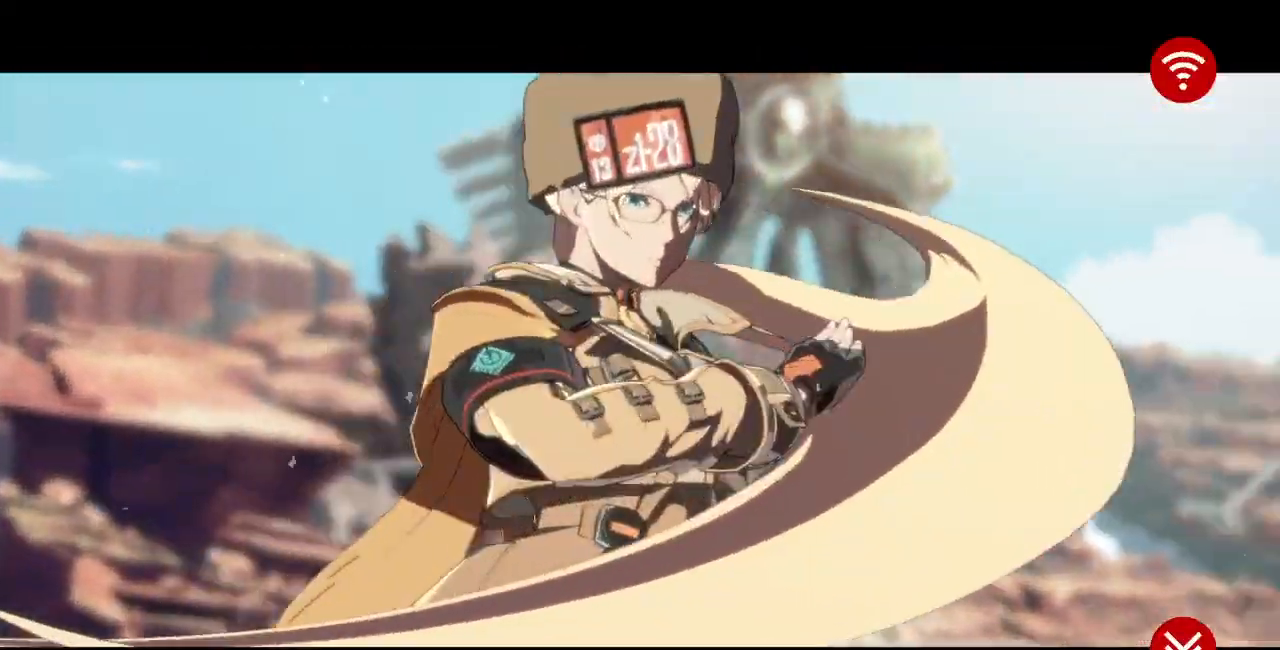
{"buttons": ["CROSS"], "events": [[33, "CROSS", "up"], [433, "CROSS", "down"]]}
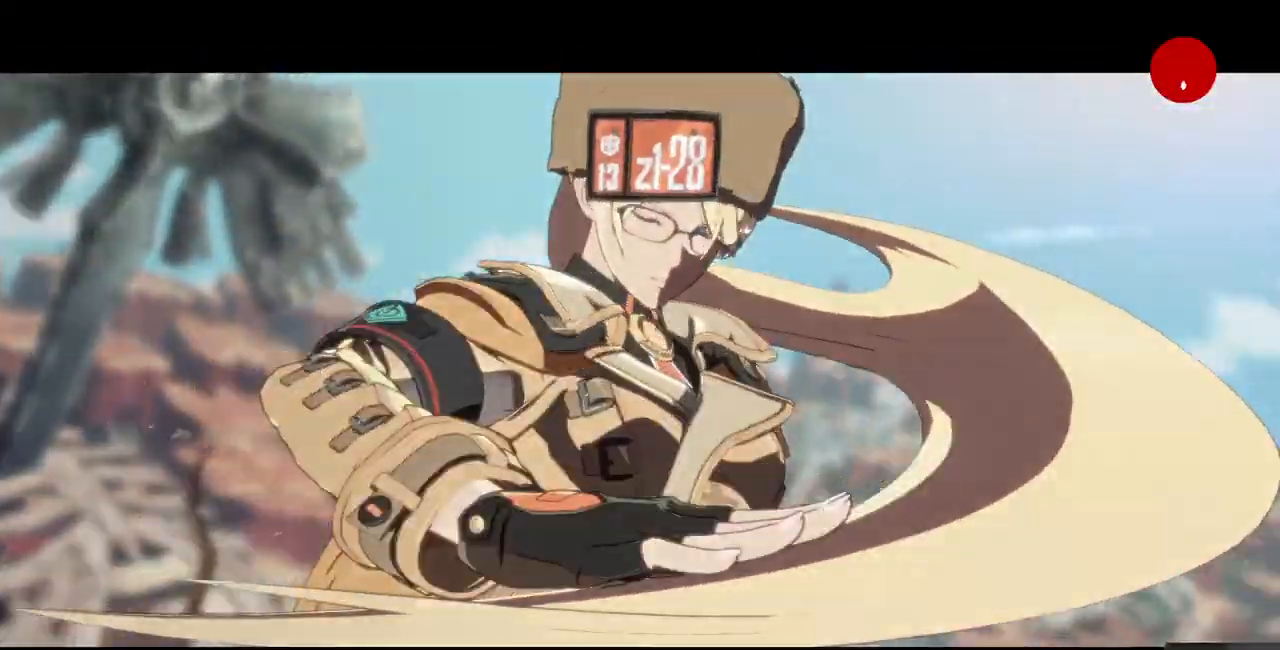
{"buttons": [], "events": [[50, "CROSS", "up"], [333, "CIRCLE", "down"], [483, "CIRCLE", "up"]]}
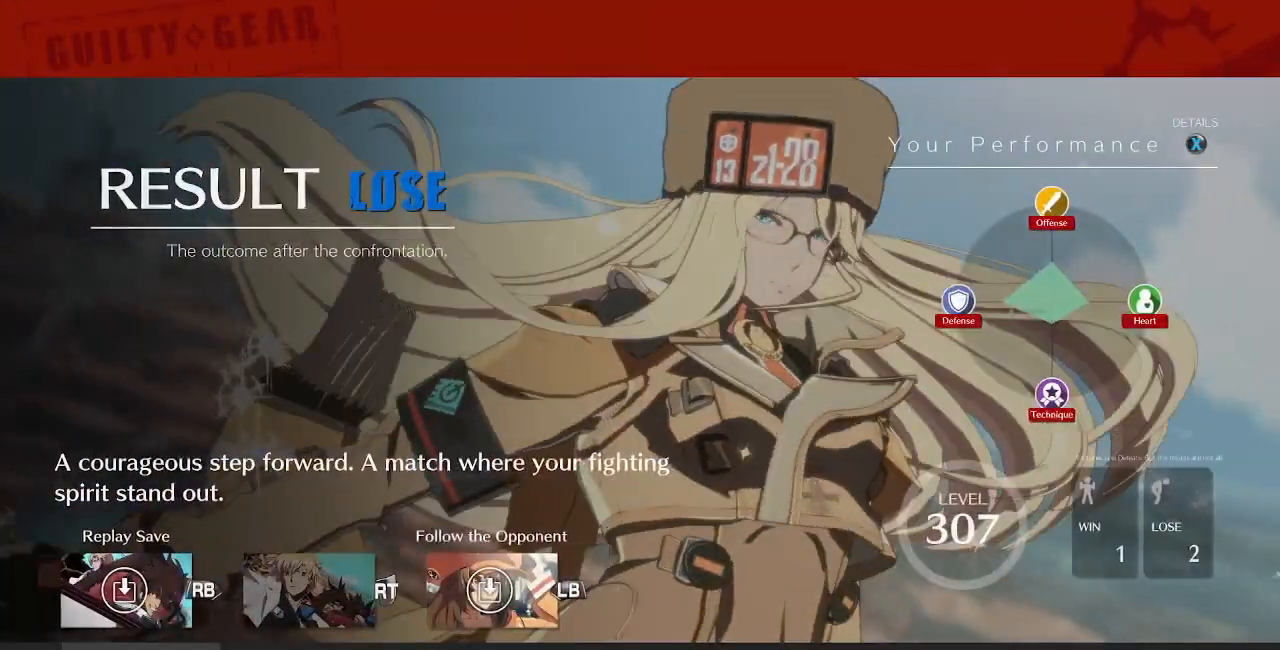
{"buttons": [], "events": []}
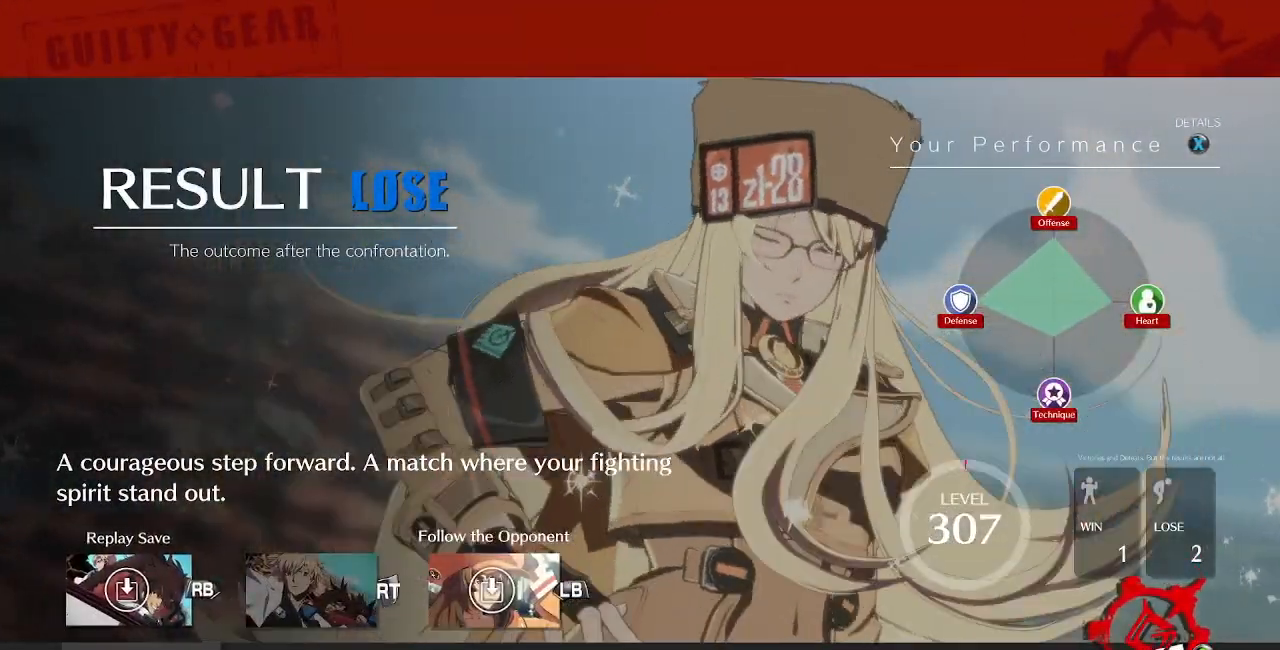
{"buttons": [], "events": [[250, "CROSS", "down"], [383, "CROSS", "up"]]}
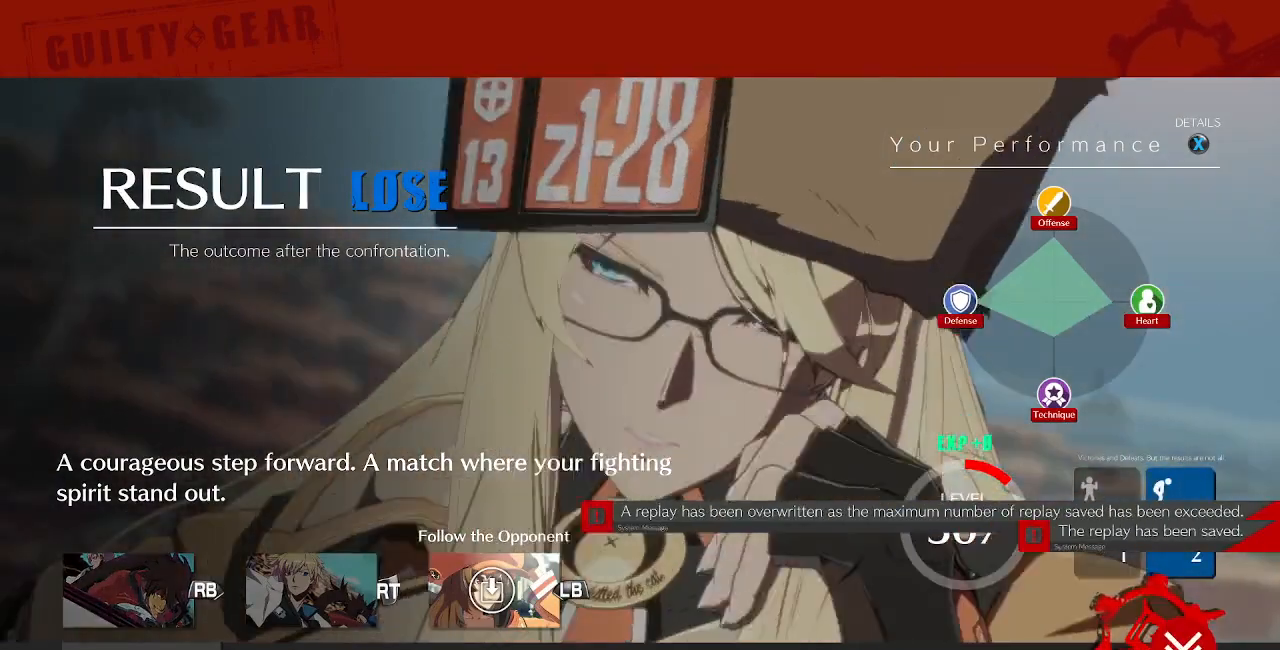
{"buttons": [], "events": []}
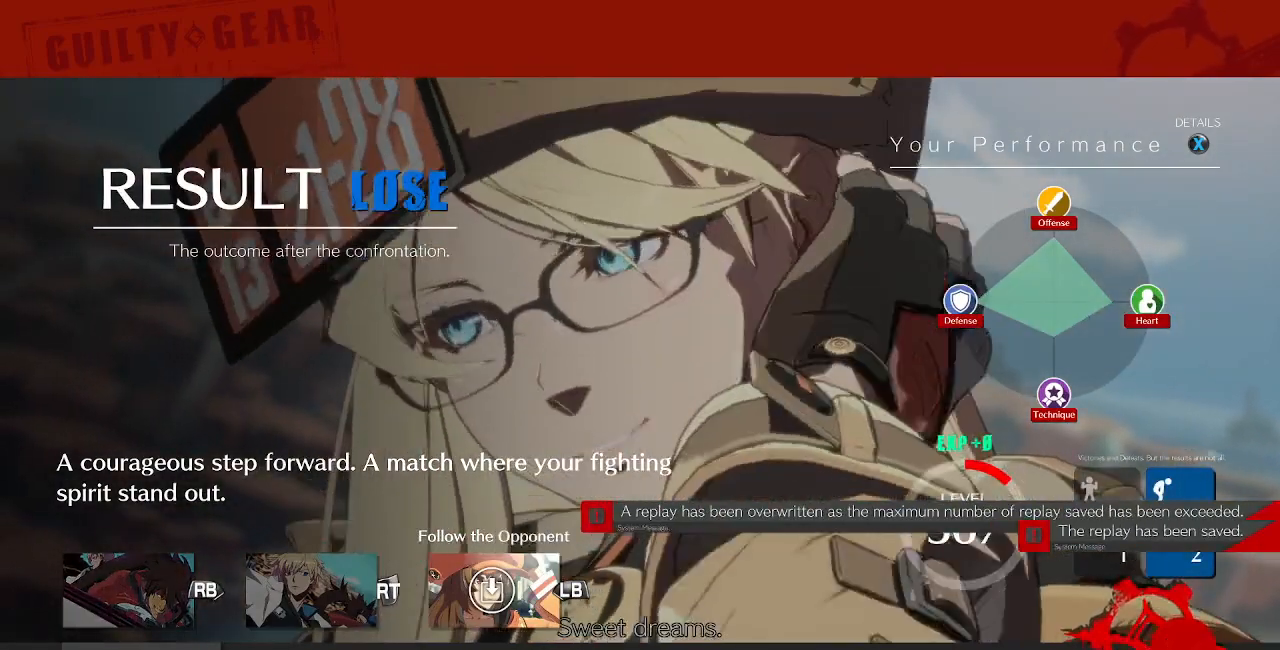
{"buttons": [], "events": []}
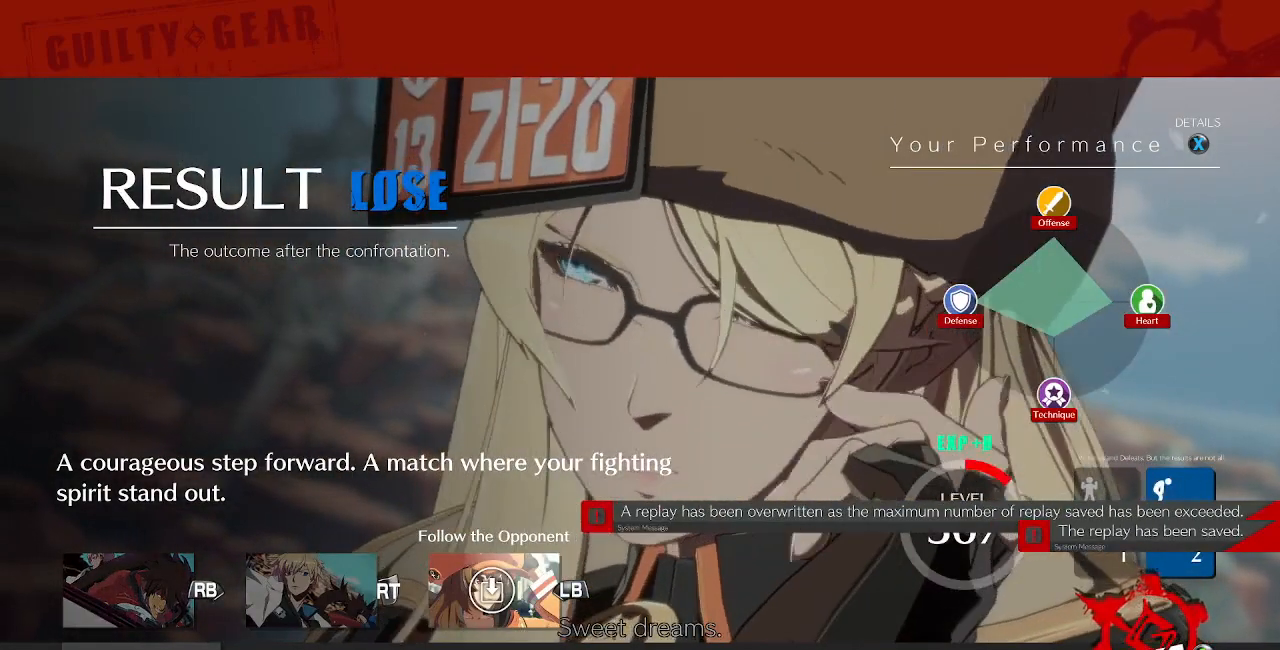
{"buttons": [], "events": [[383, "CROSS", "down"], [500, "CROSS", "up"]]}
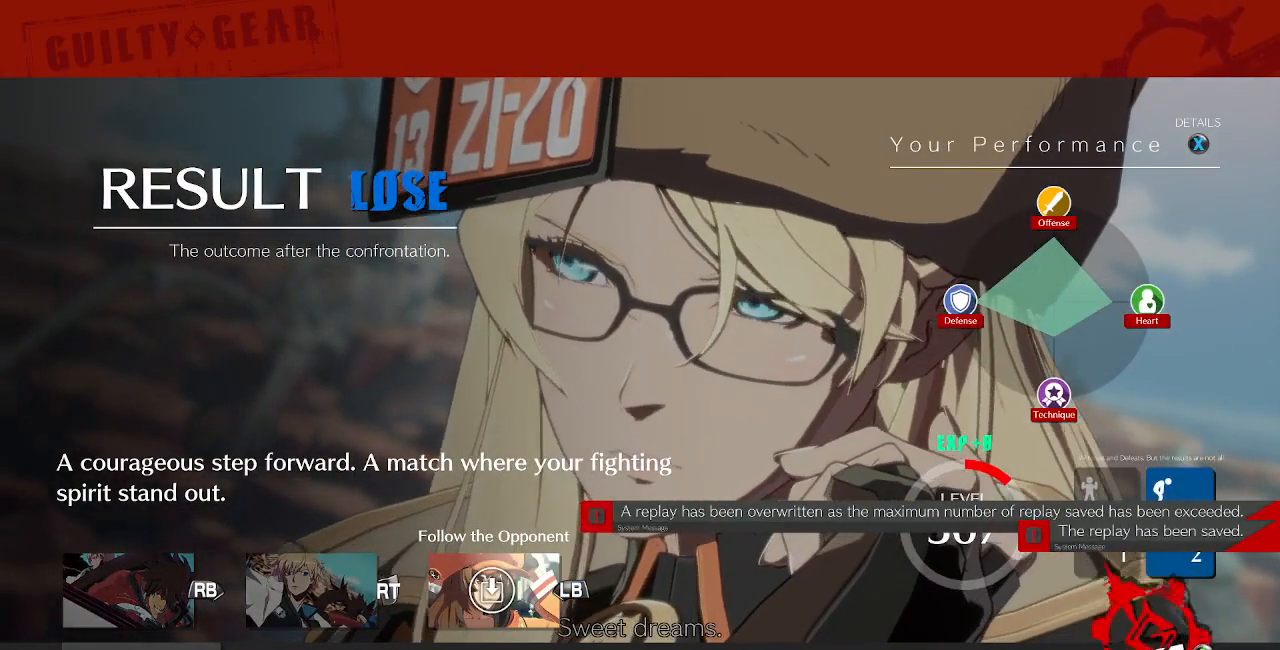
{"buttons": [], "events": []}